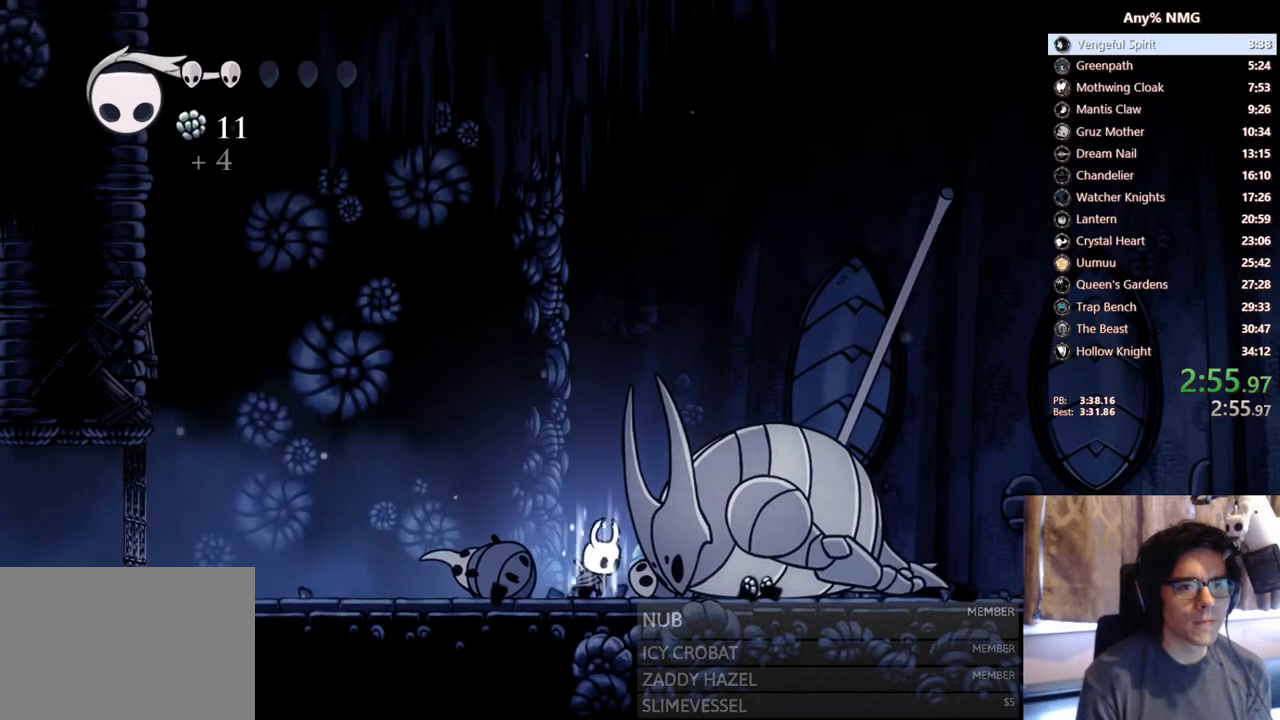
Gameplay with a controller (Xbox layout); each line is a JSON object with the inputs held at the frame after it (dt_ms = milliseconds from this image to that frame). "events" lists button and stick changes between this image and that frame as [ms after this image, input, new state], when the widget could be followed in between. Not read: HOME R3 SHARE.
{"dt_ms": 500, "buttons": ["B"], "left_stick": "center", "right_stick": "center", "events": []}
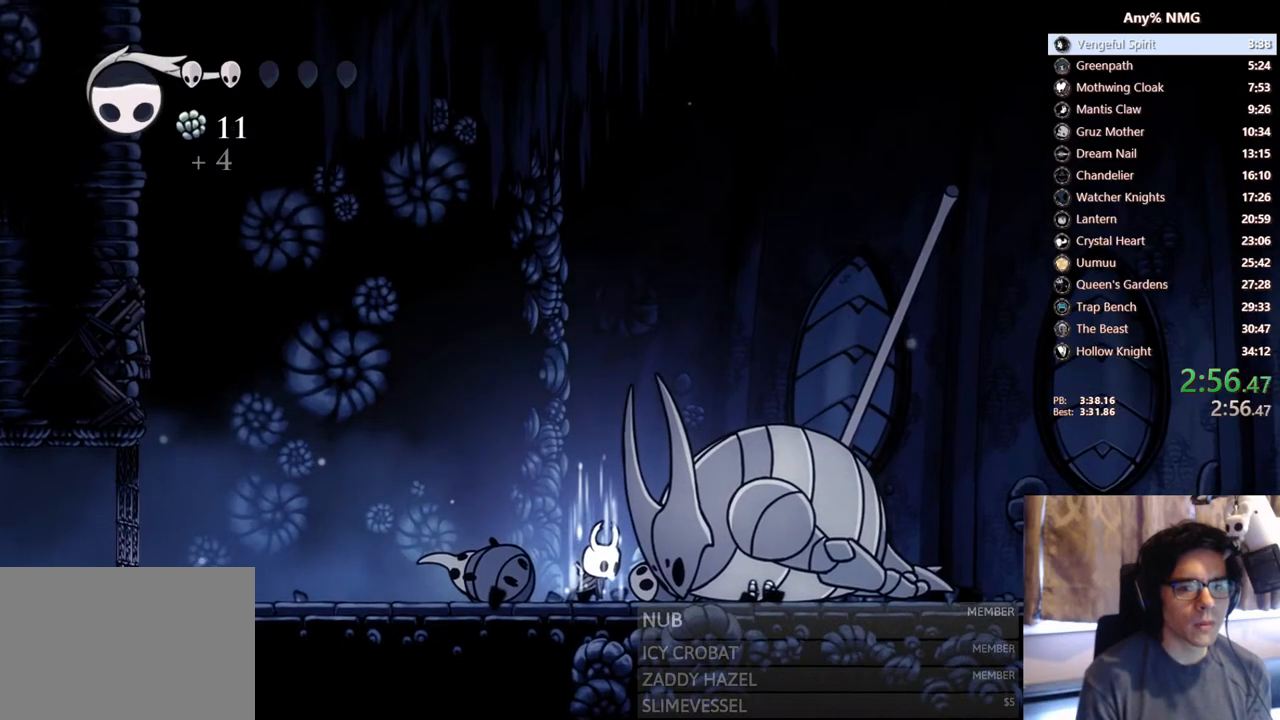
{"dt_ms": 500, "buttons": [], "left_stick": "center", "right_stick": "center", "events": [[250, "B", "up"]]}
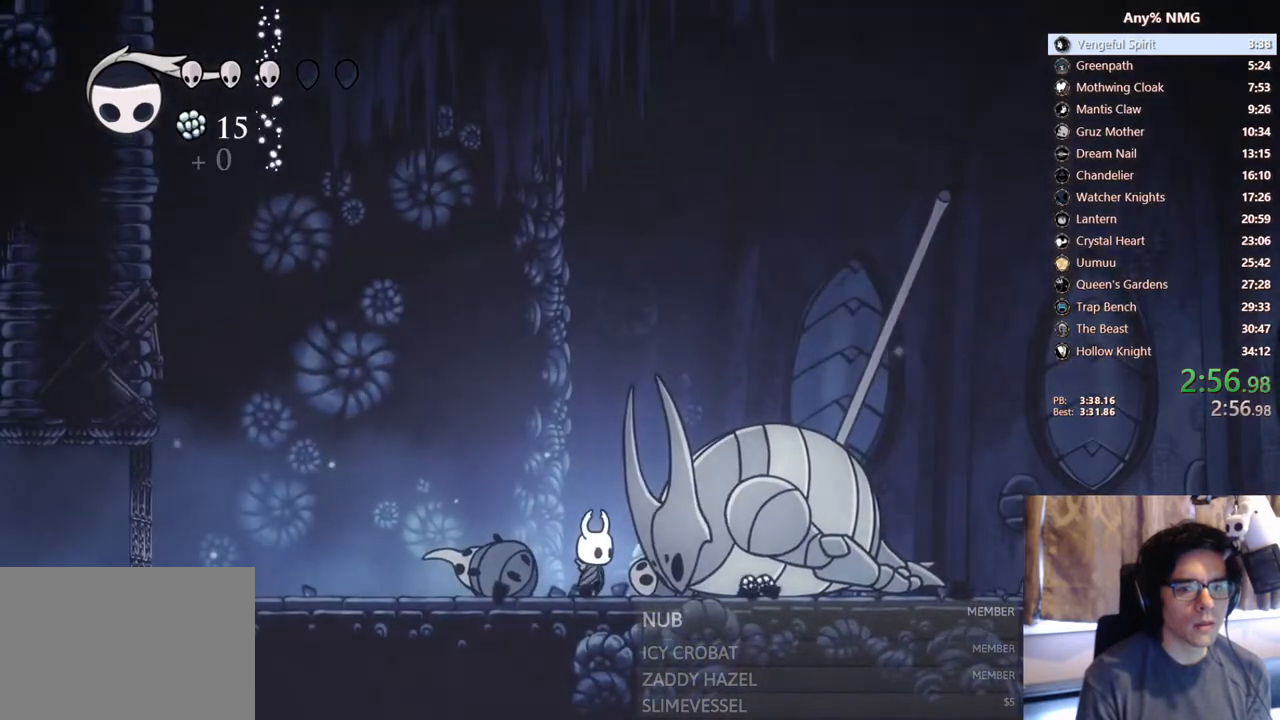
{"dt_ms": 500, "buttons": ["DPAD_UP"], "left_stick": "center", "right_stick": "center", "events": [[83, "DPAD_RIGHT", "down"], [133, "DPAD_UP", "down"], [183, "DPAD_RIGHT", "up"]]}
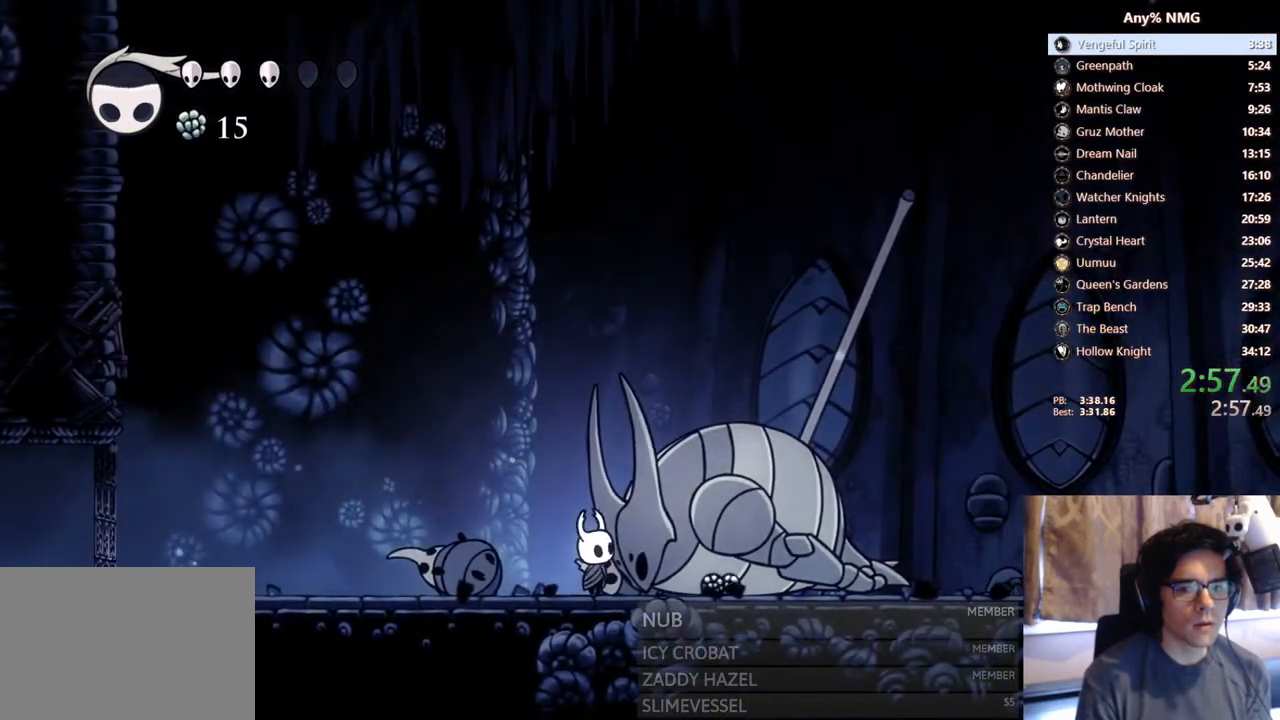
{"dt_ms": 500, "buttons": ["DPAD_UP"], "left_stick": "center", "right_stick": "center", "events": []}
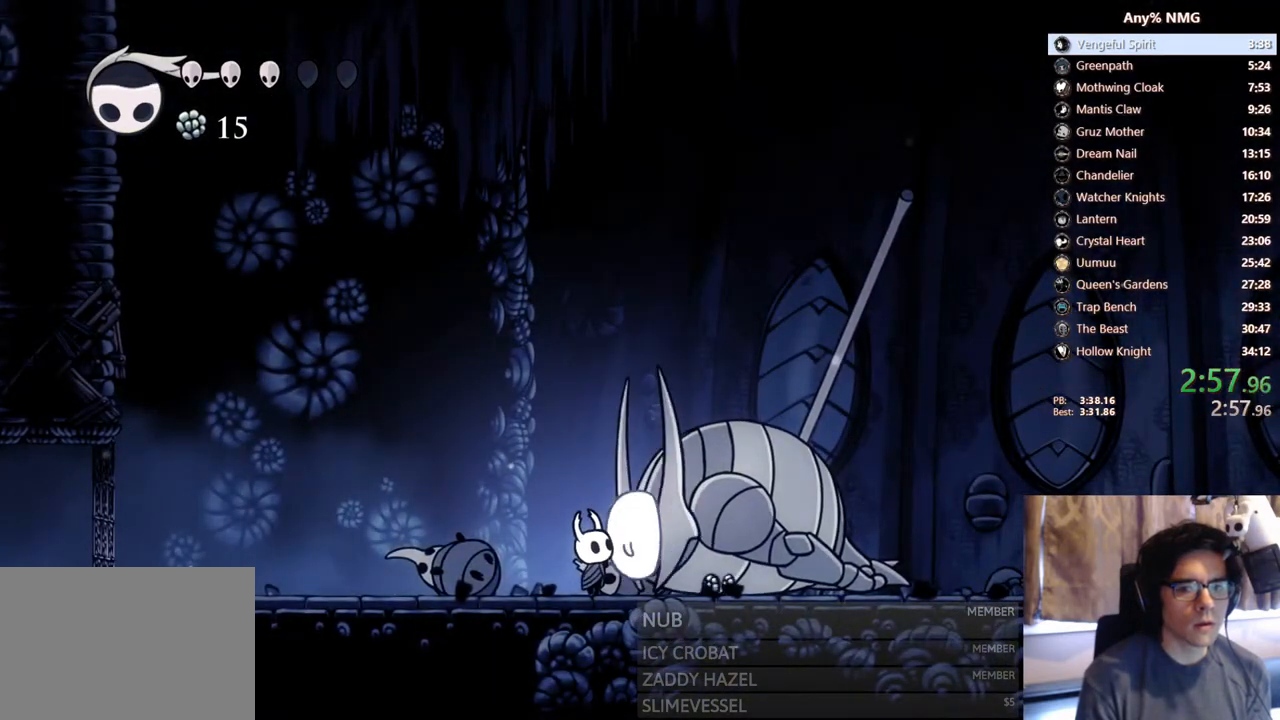
{"dt_ms": 500, "buttons": ["DPAD_UP"], "left_stick": "center", "right_stick": "center", "events": [[233, "X", "down"], [467, "X", "up"]]}
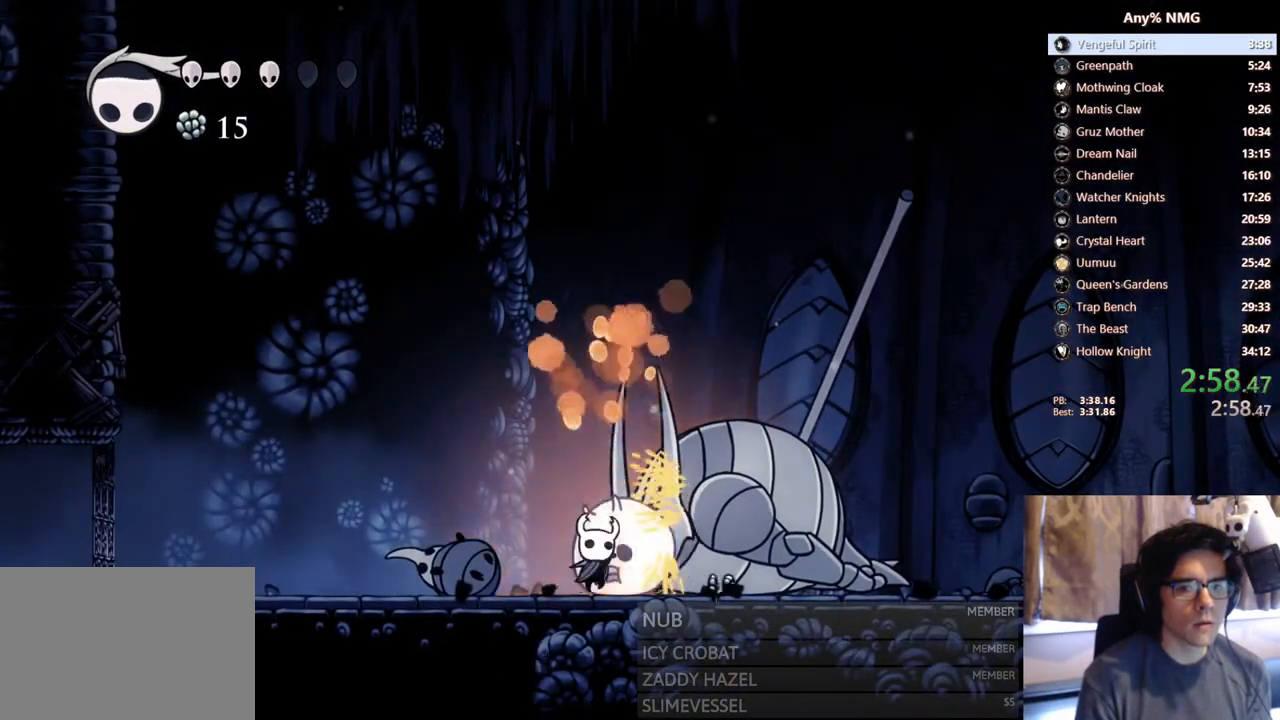
{"dt_ms": 500, "buttons": ["DPAD_UP"], "left_stick": "center", "right_stick": "center", "events": [[100, "X", "down"], [383, "X", "up"]]}
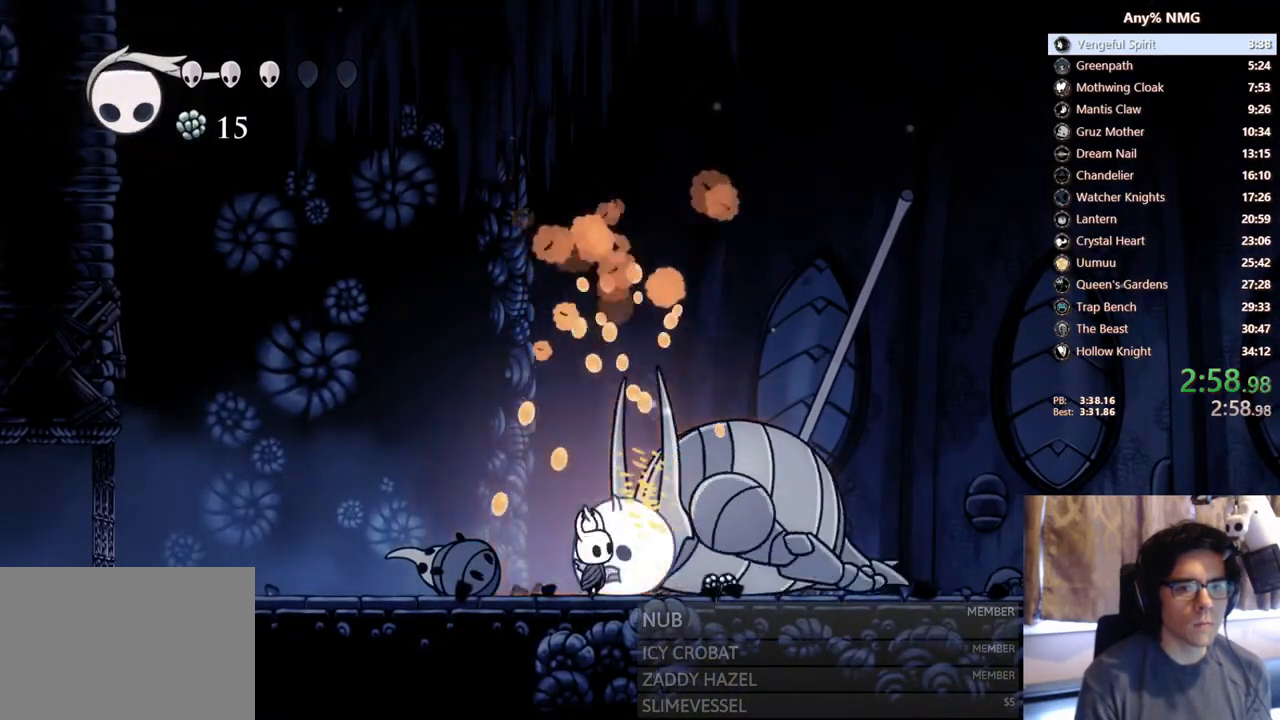
{"dt_ms": 500, "buttons": ["X", "DPAD_UP"], "left_stick": "center", "right_stick": "center", "events": [[17, "X", "down"], [283, "X", "up"], [433, "X", "down"]]}
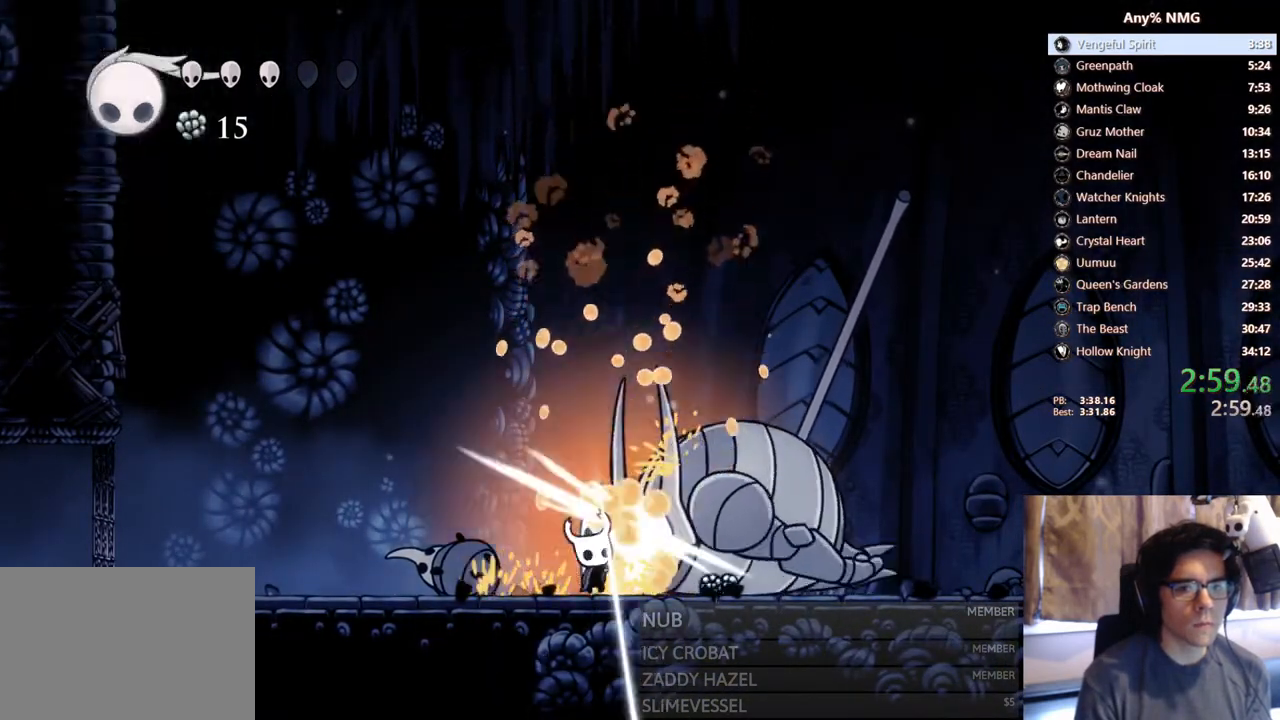
{"dt_ms": 500, "buttons": ["X", "DPAD_UP"], "left_stick": "center", "right_stick": "center", "events": [[200, "X", "up"], [333, "X", "down"]]}
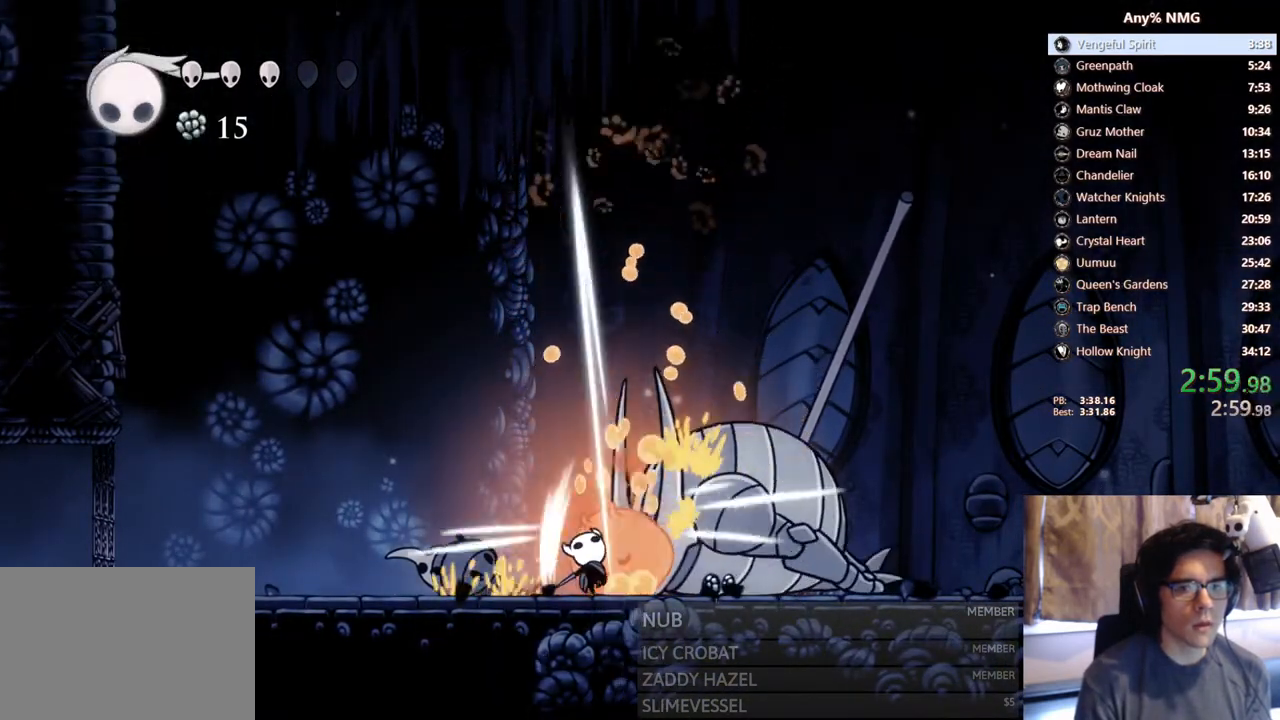
{"dt_ms": 500, "buttons": ["X", "DPAD_UP"], "left_stick": "center", "right_stick": "center", "events": [[133, "X", "up"], [267, "X", "down"]]}
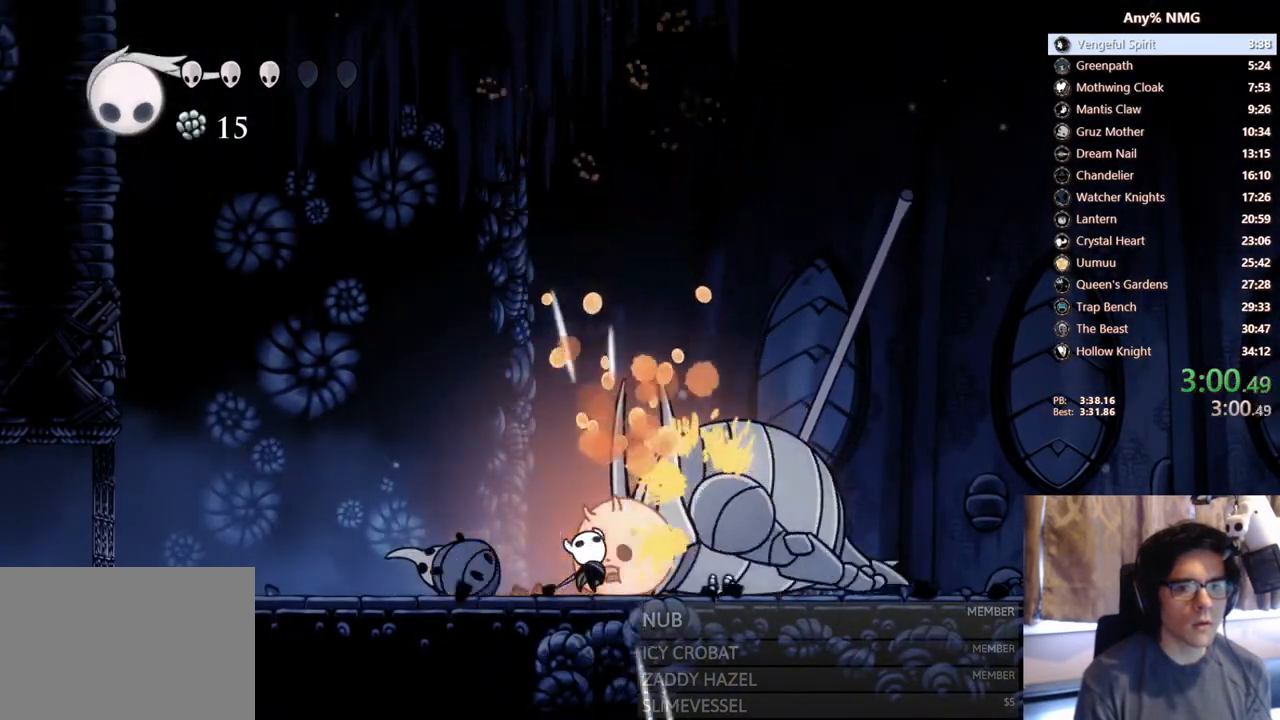
{"dt_ms": 500, "buttons": ["DPAD_UP"], "left_stick": "center", "right_stick": "center", "events": [[17, "X", "up"], [183, "X", "down"], [450, "X", "up"]]}
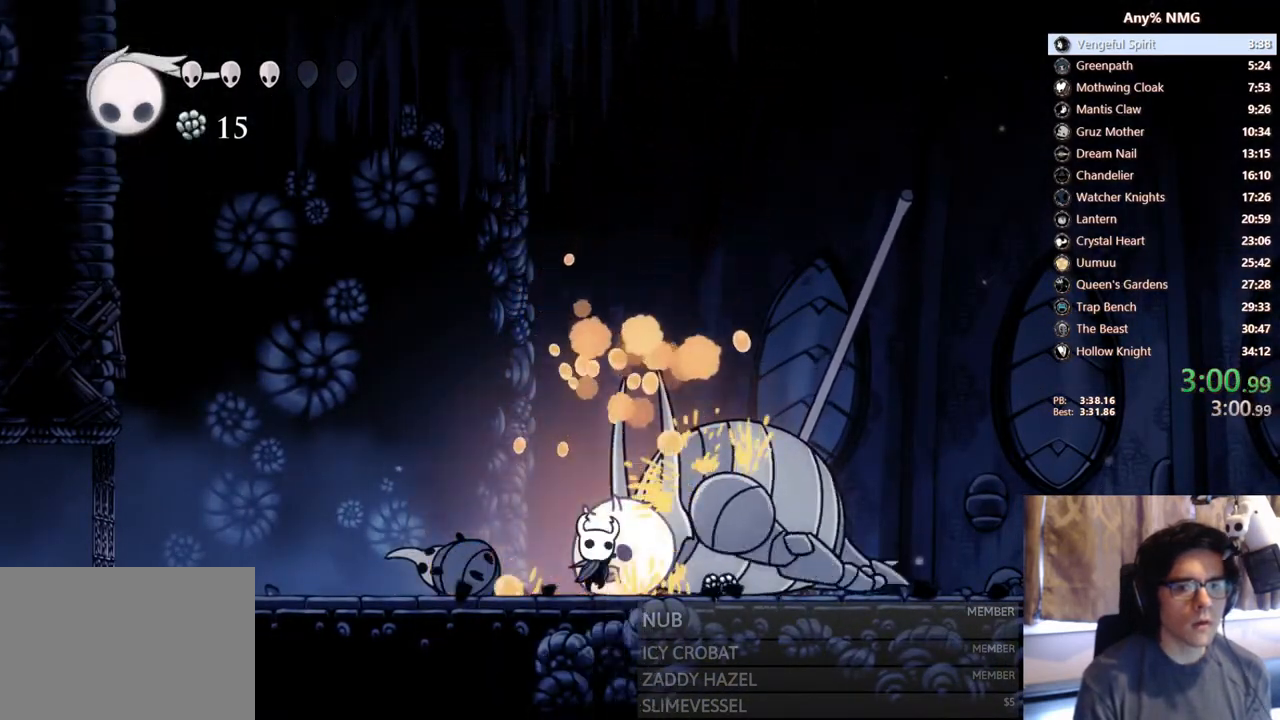
{"dt_ms": 500, "buttons": ["DPAD_LEFT"], "left_stick": "center", "right_stick": "center", "events": [[100, "X", "down"], [300, "DPAD_LEFT", "down"], [333, "X", "up"], [367, "DPAD_UP", "up"]]}
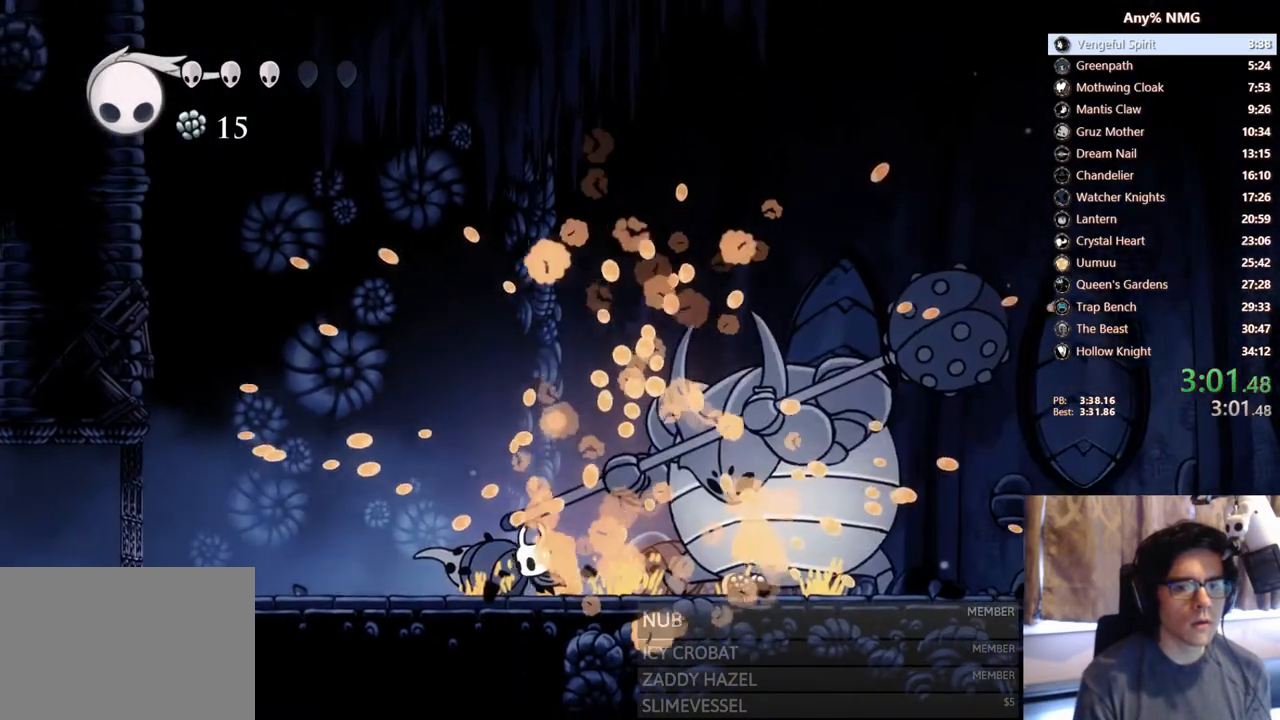
{"dt_ms": 500, "buttons": ["DPAD_LEFT"], "left_stick": "center", "right_stick": "center", "events": []}
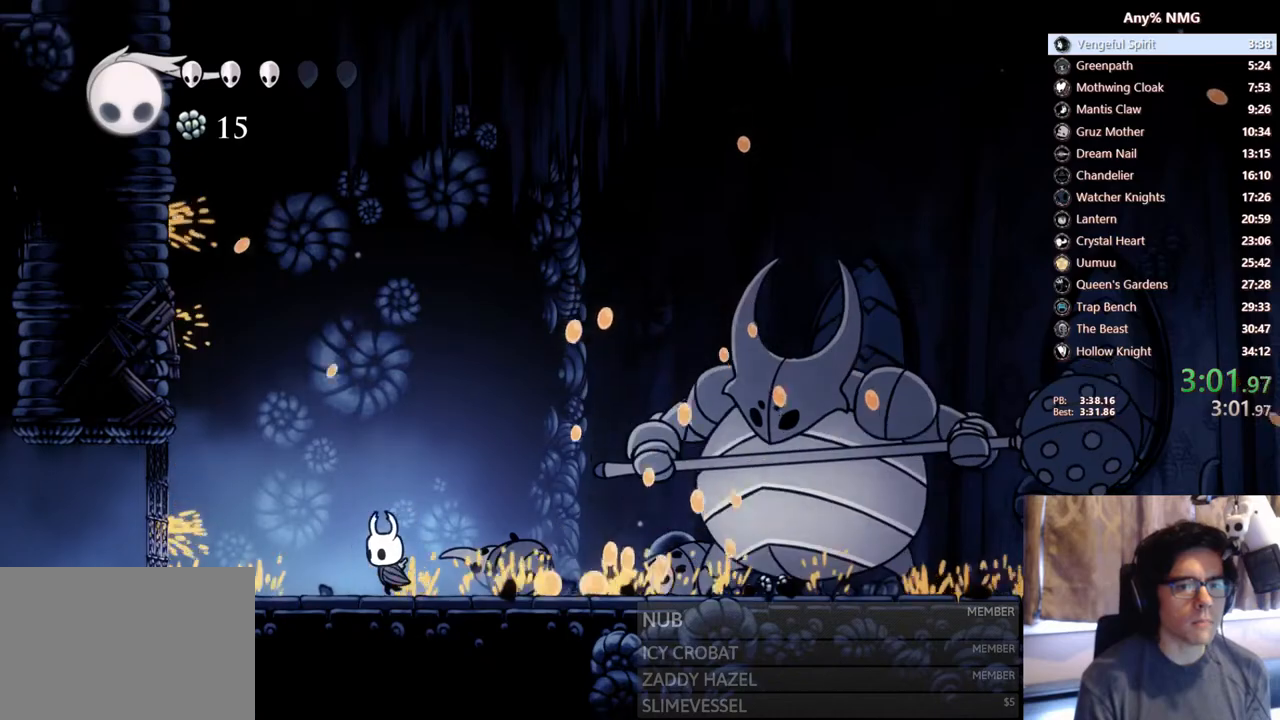
{"dt_ms": 500, "buttons": ["B"], "left_stick": "center", "right_stick": "center", "events": [[217, "B", "down"], [433, "DPAD_LEFT", "up"]]}
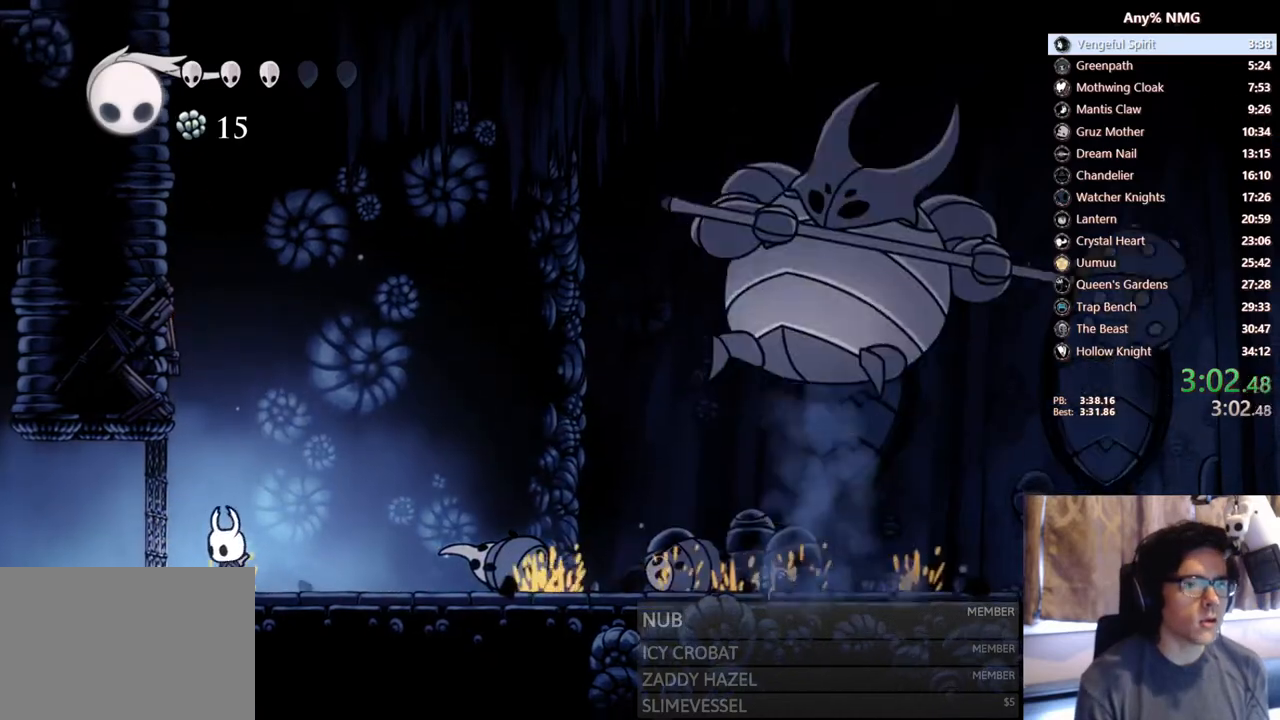
{"dt_ms": 500, "buttons": ["B"], "left_stick": "center", "right_stick": "center", "events": []}
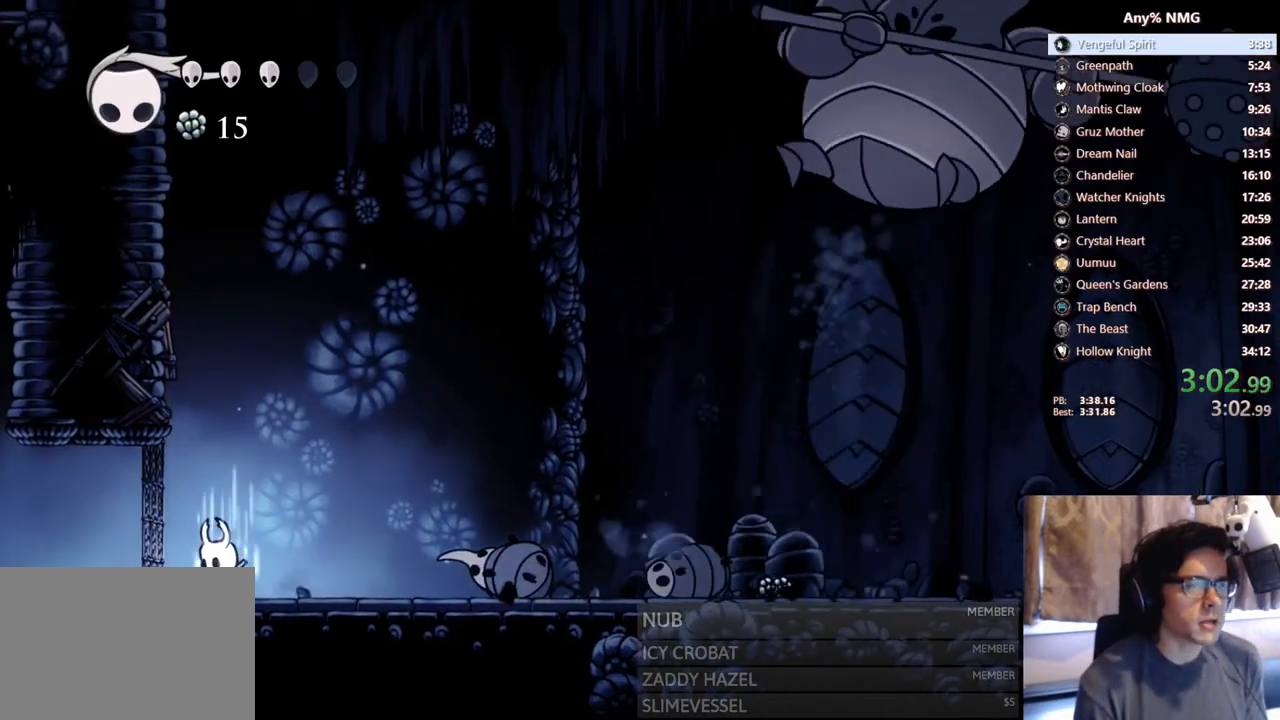
{"dt_ms": 1000, "buttons": ["B"], "left_stick": "center", "right_stick": "center"}
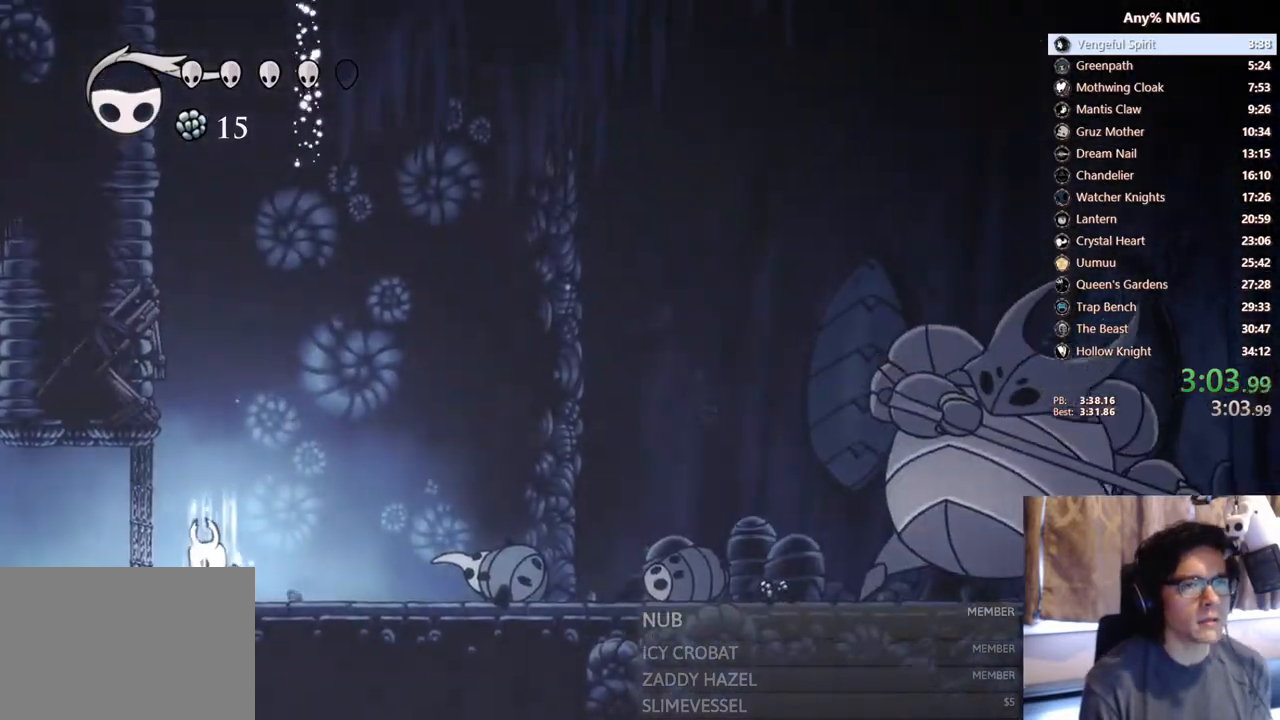
{"dt_ms": 500, "buttons": ["B"], "left_stick": "center", "right_stick": "center", "events": []}
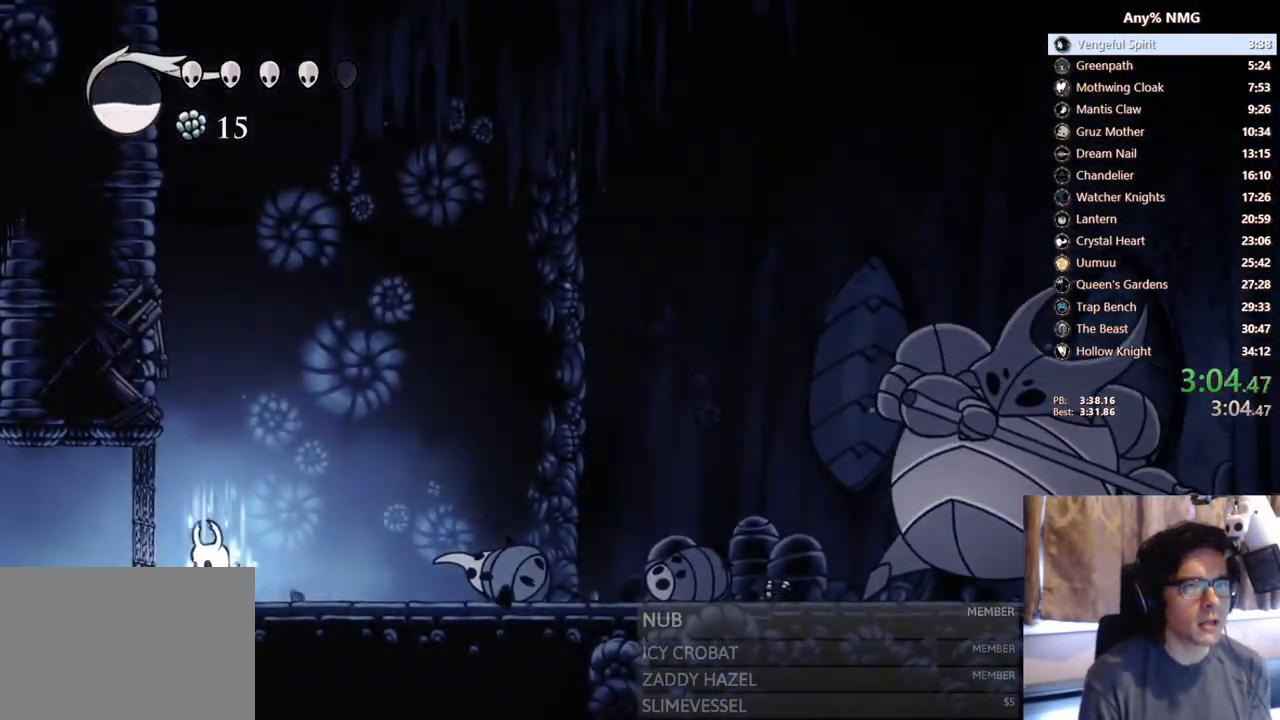
{"dt_ms": 500, "buttons": ["B"], "left_stick": "center", "right_stick": "center"}
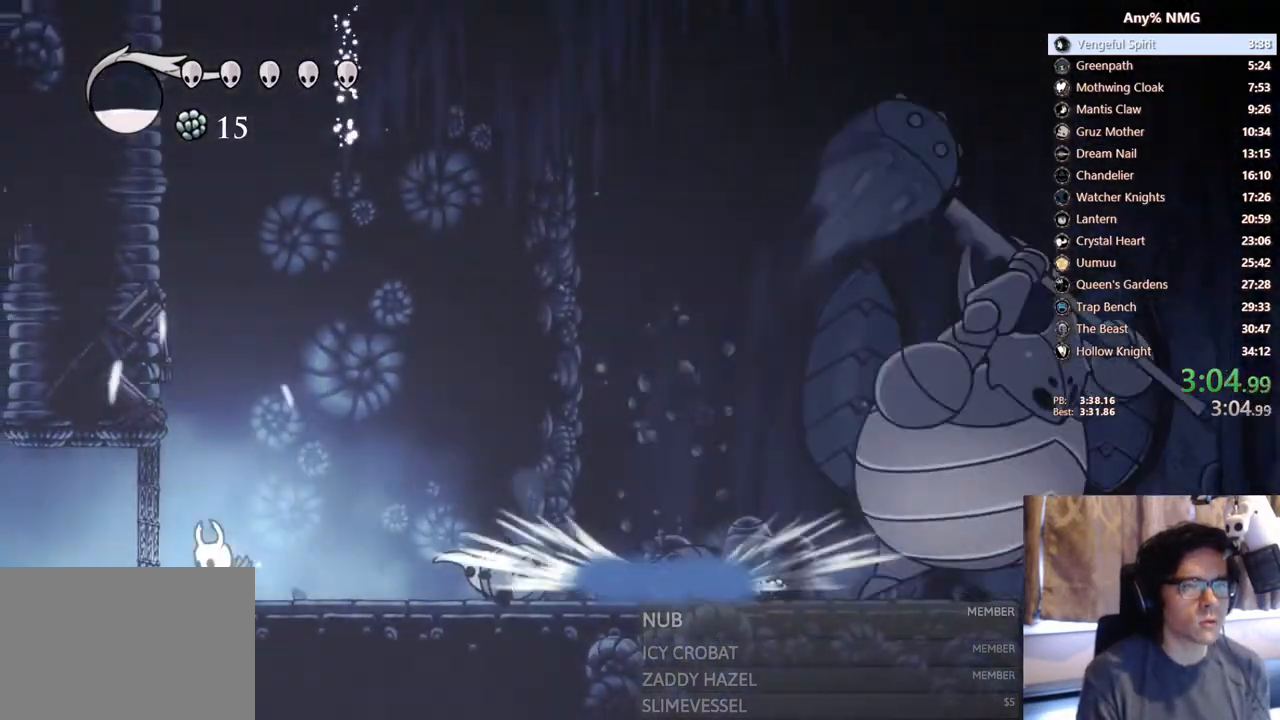
{"dt_ms": 1000, "buttons": ["DPAD_LEFT"], "left_stick": "center", "right_stick": "center"}
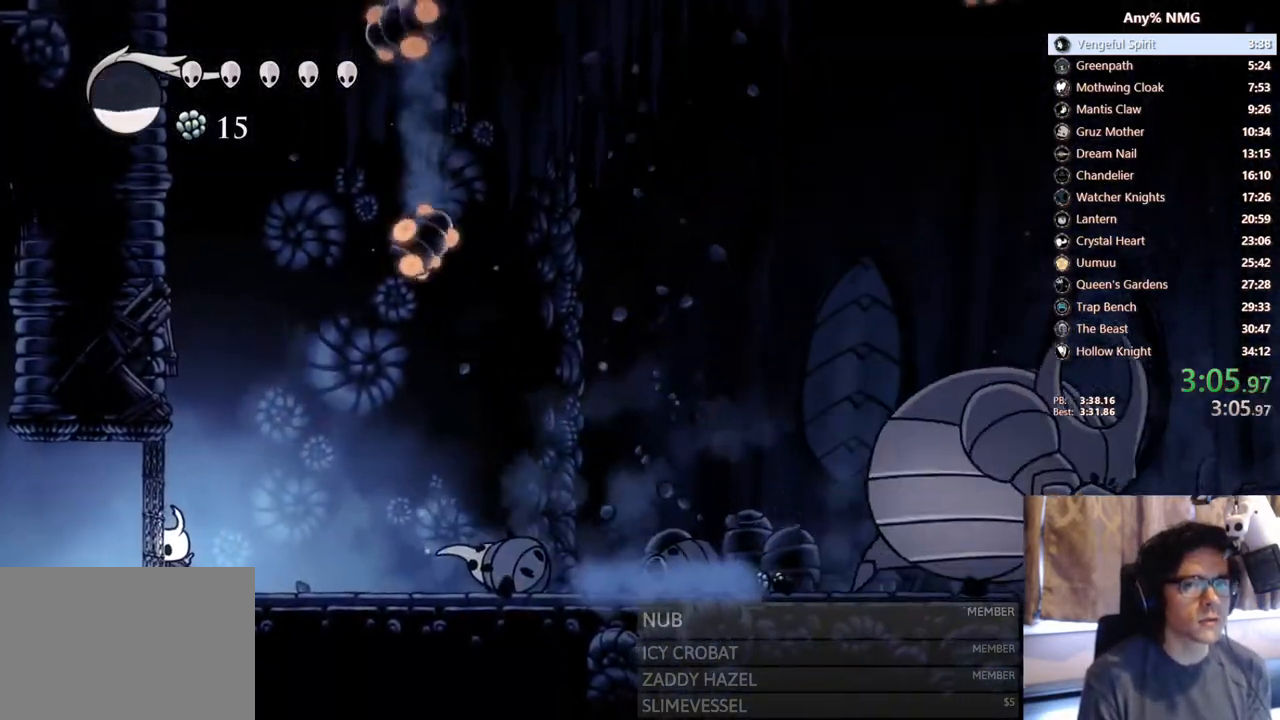
{"dt_ms": 1000, "buttons": ["DPAD_UP", "DPAD_LEFT"], "left_stick": "center", "right_stick": "center"}
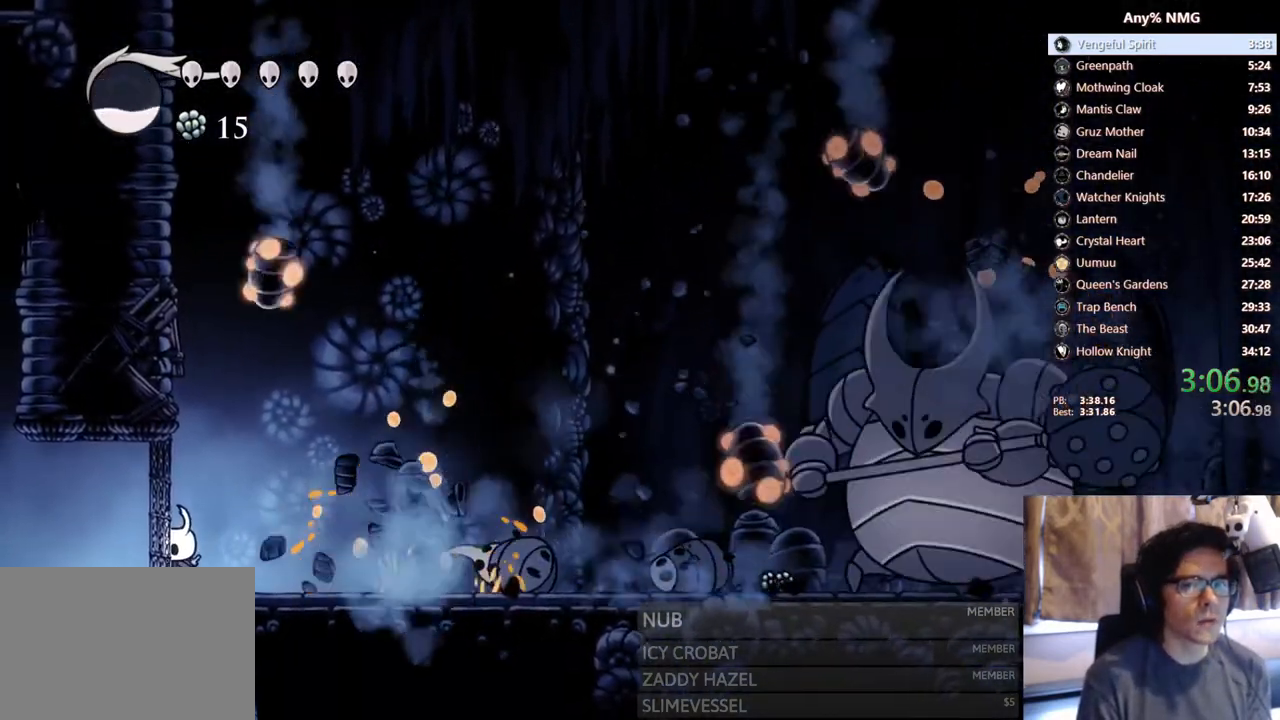
{"dt_ms": 500, "buttons": ["DPAD_UP", "DPAD_LEFT"], "left_stick": "center", "right_stick": "center"}